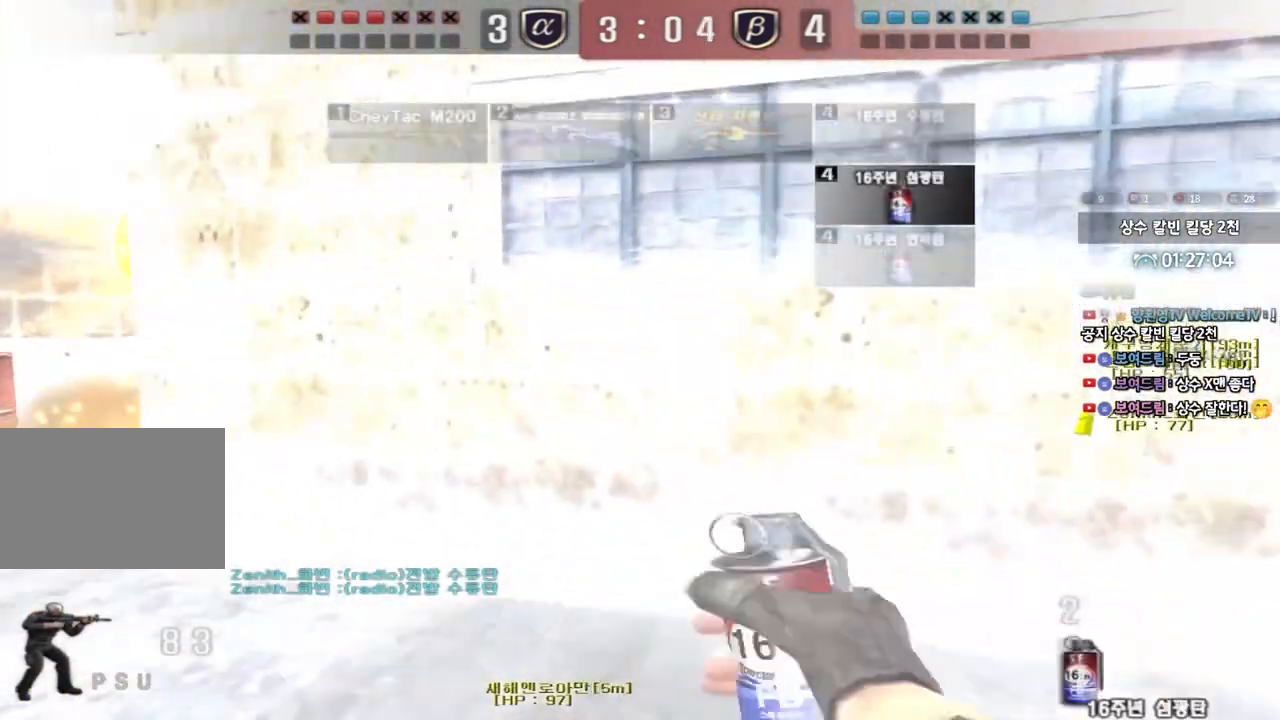
Gameplay with keyboard; each line is a JSON object with the keys held at the frame after it. "events" lists presses ("down") and releases ("up") of "a", "ctrl", "d", "e", "f", "q", "r", "s", "shift", "space", "tab" and "w" between this image and that frame as [ms after this image, input, new state], when the widget could be followed in between. No other keys are recorded. Mouse input is not recorded.
{"keys": ["a", "s", "space"], "events": [[33, "d", "down"], [33, "s", "down"], [233, "a", "down"], [233, "d", "up"], [333, "space", "down"]]}
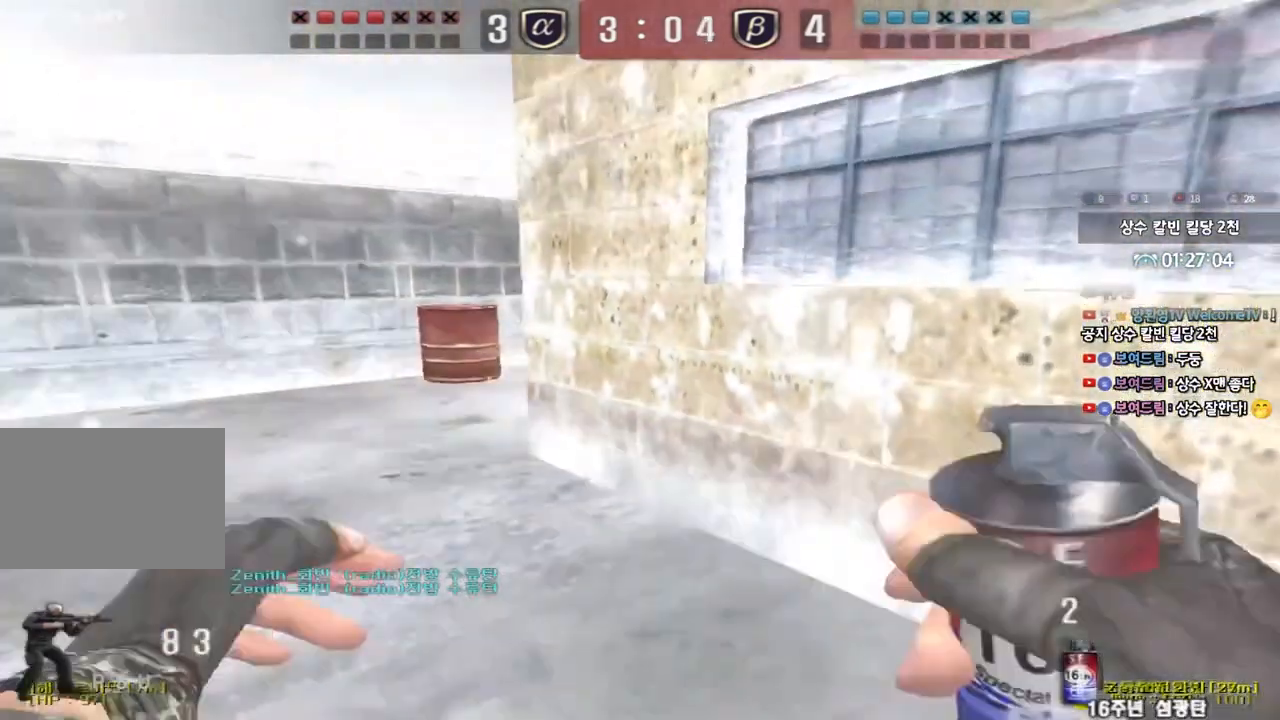
{"keys": ["d", "s"], "events": [[17, "space", "up"], [233, "a", "up"], [250, "d", "down"]]}
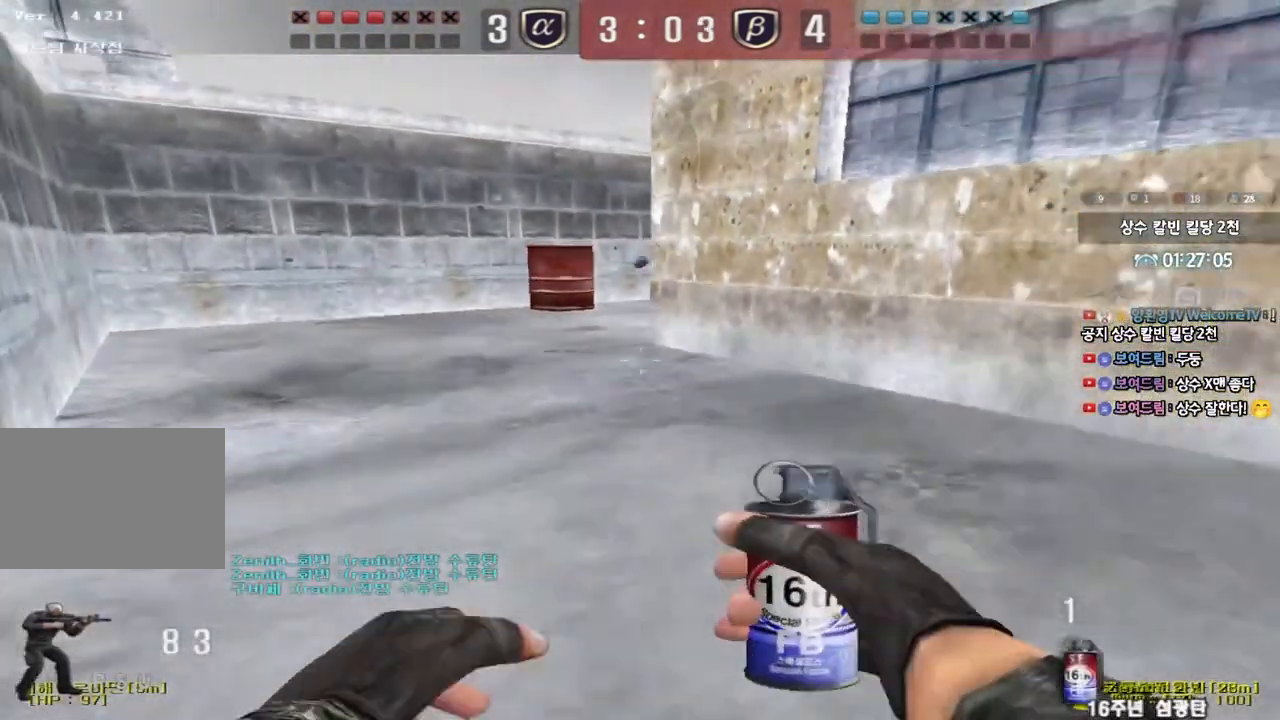
{"keys": ["a", "s"], "events": [[183, "d", "up"], [200, "space", "down"], [267, "a", "down"], [317, "space", "up"]]}
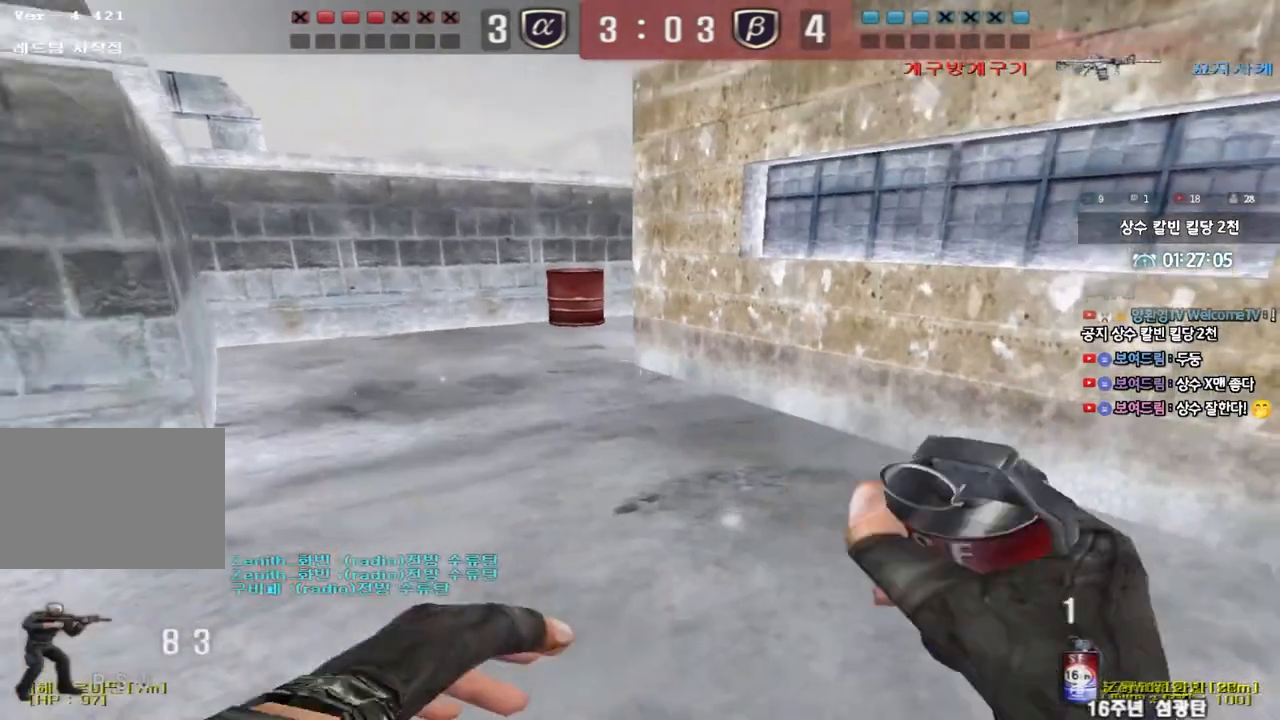
{"keys": ["d", "tab", "w"], "events": [[33, "a", "up"], [50, "d", "down"], [233, "s", "up"], [333, "w", "down"], [367, "tab", "down"]]}
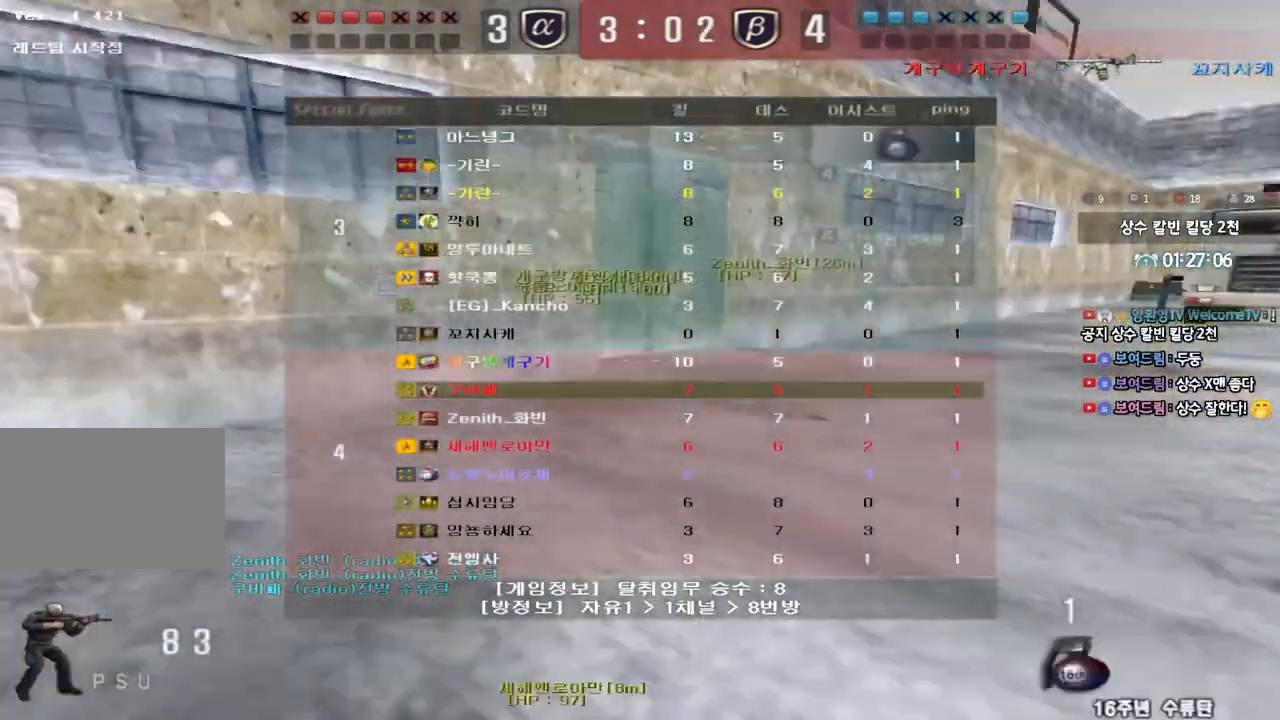
{"keys": ["d", "tab", "w"], "events": []}
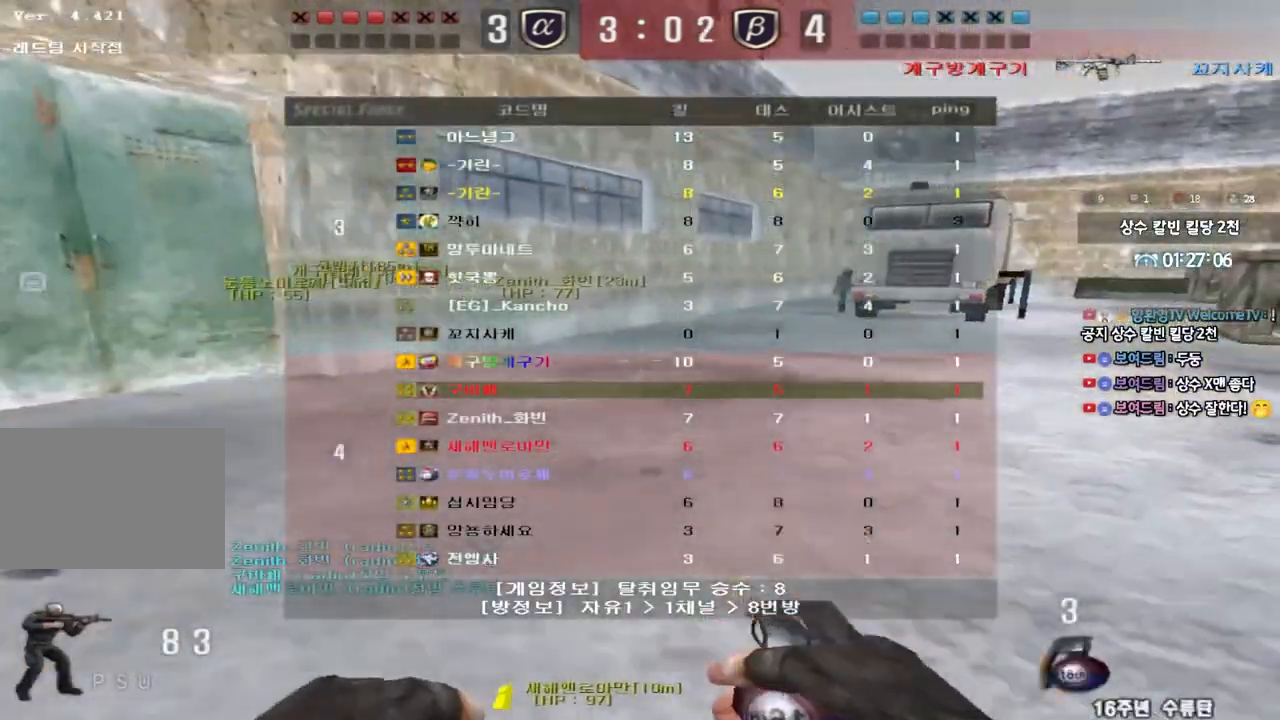
{"keys": ["d", "tab", "w"], "events": []}
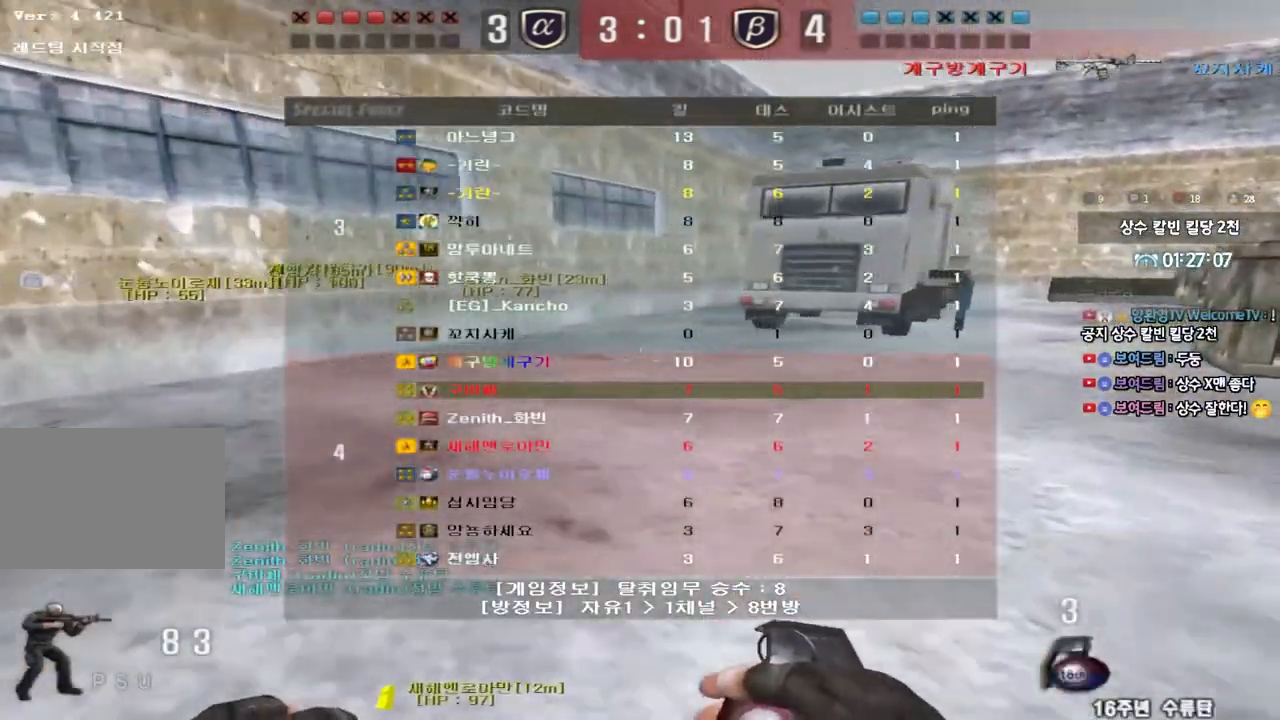
{"keys": ["d", "tab", "w"], "events": []}
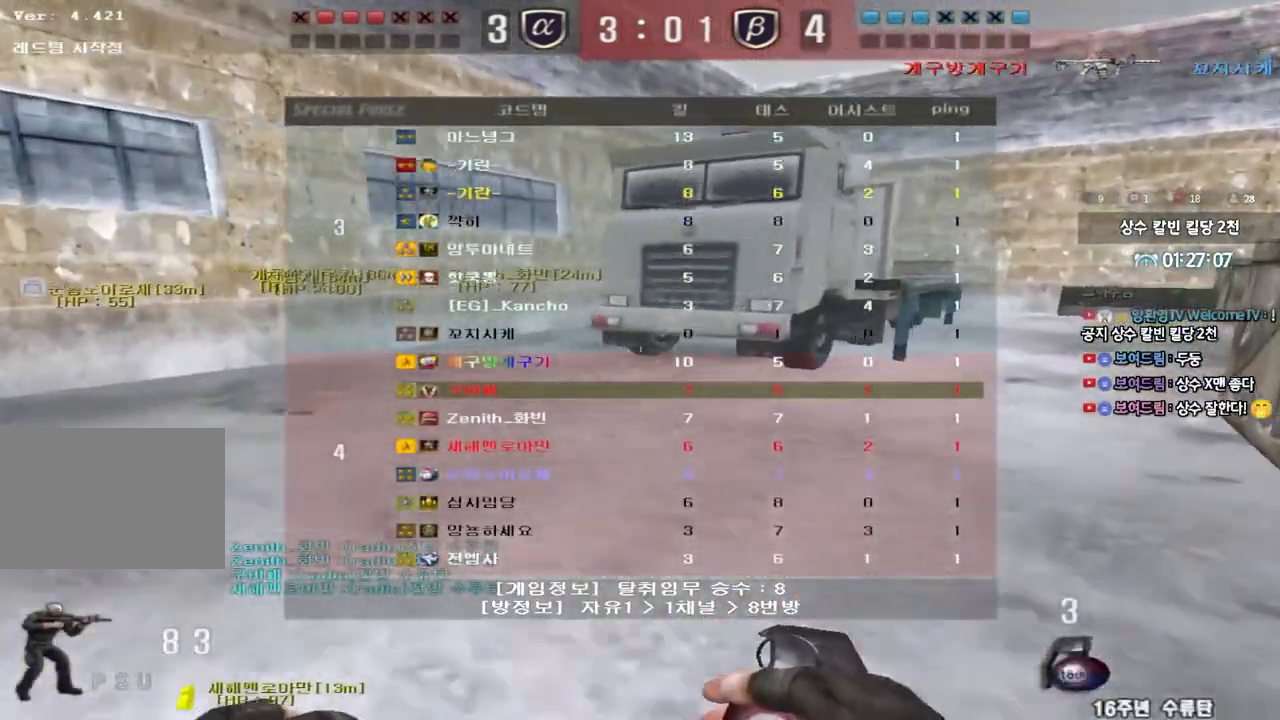
{"keys": ["d", "tab", "w"], "events": []}
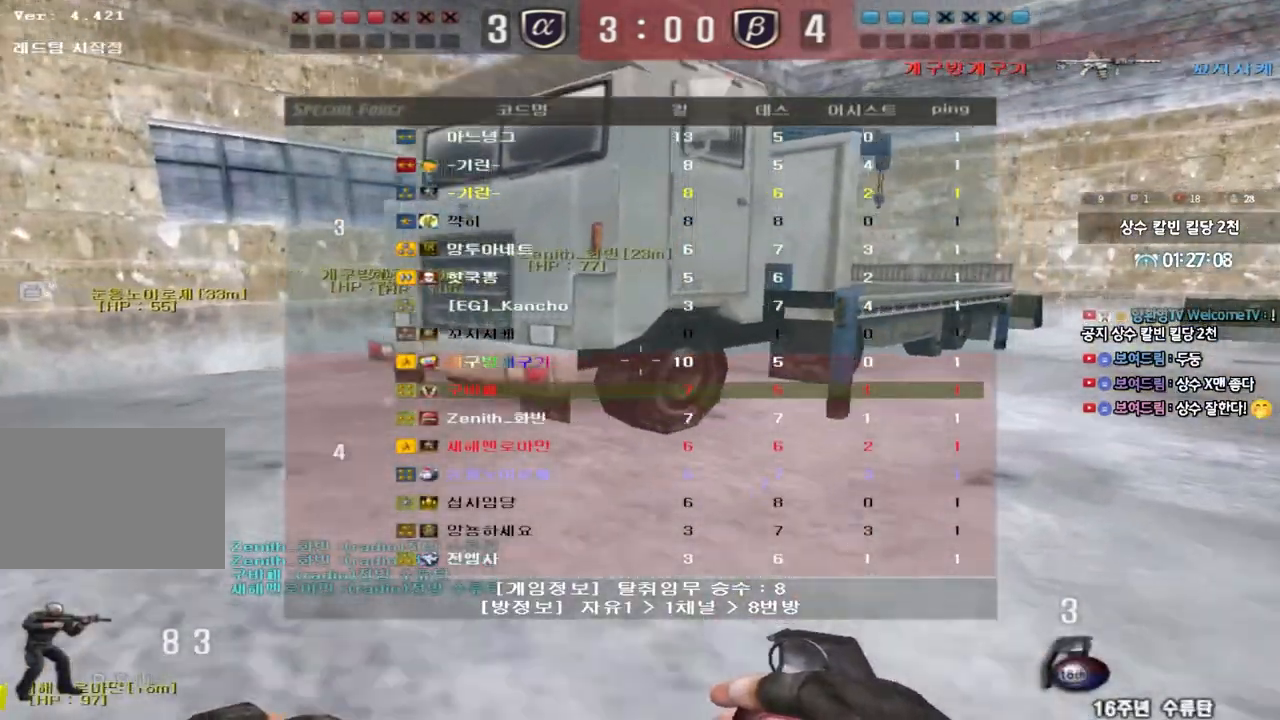
{"keys": ["d", "w"], "events": [[183, "tab", "up"]]}
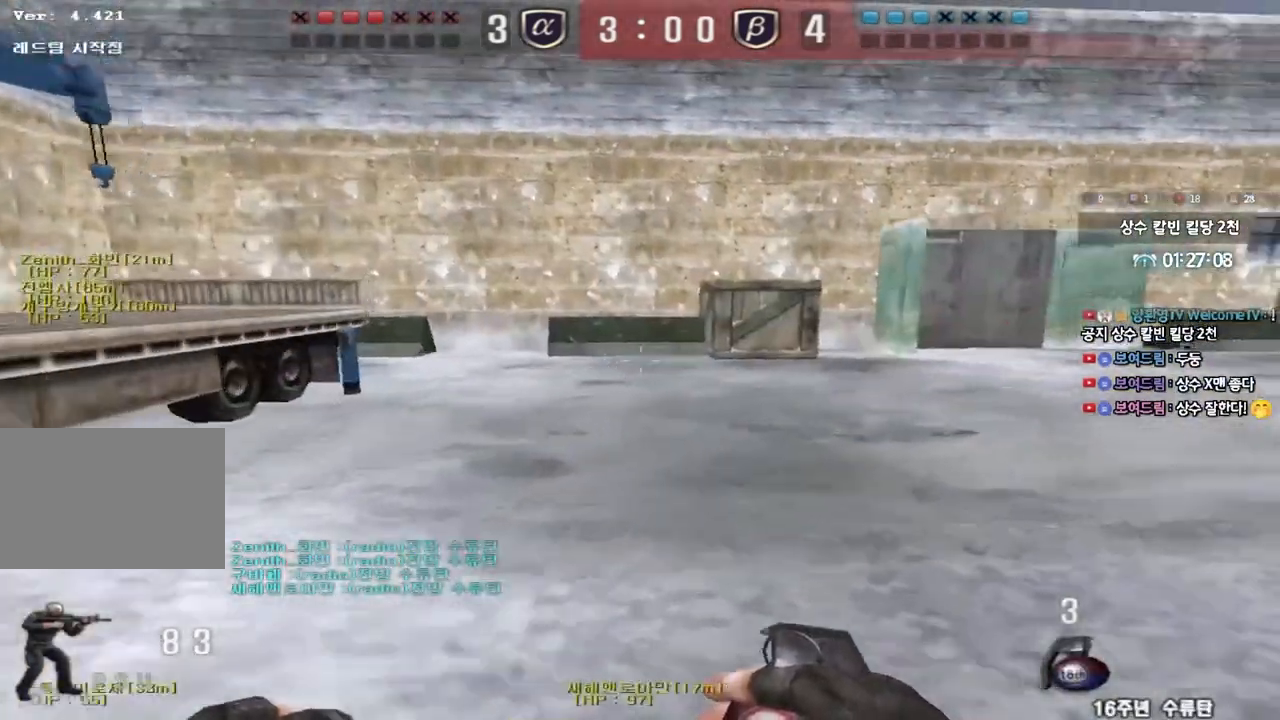
{"keys": ["shift", "space"], "events": [[433, "d", "up"], [433, "shift", "down"], [450, "w", "up"], [500, "space", "down"]]}
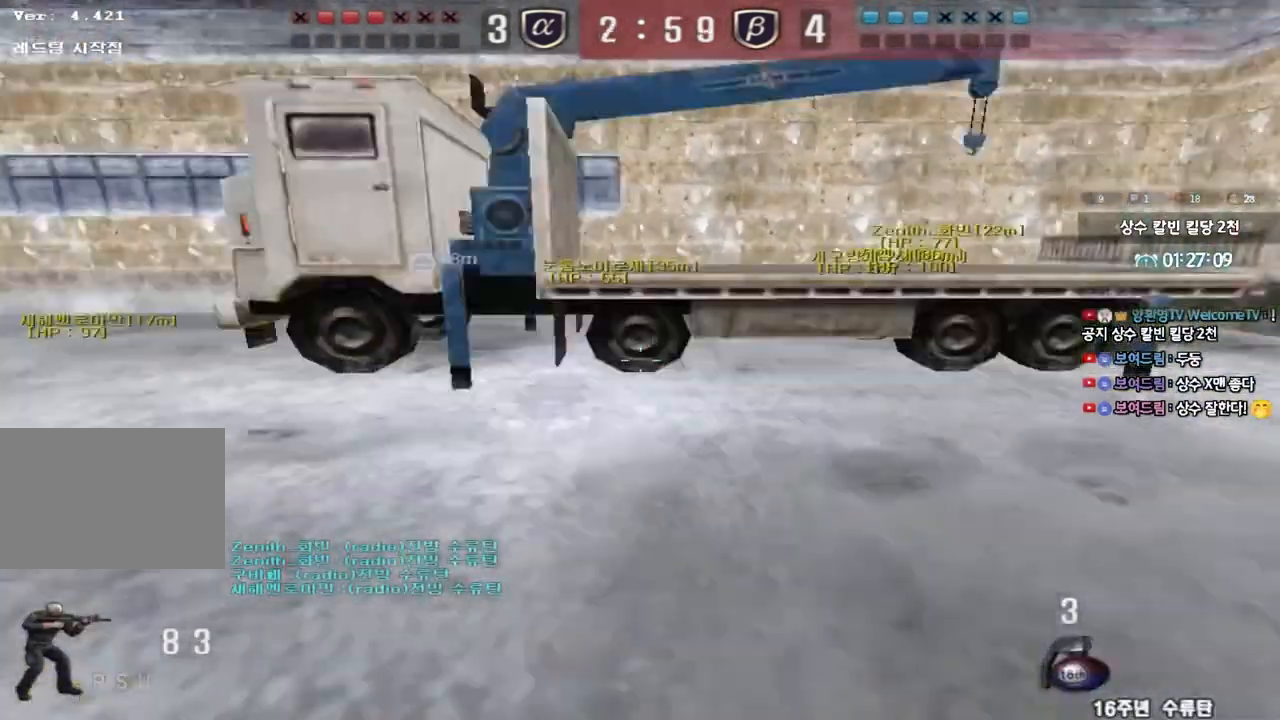
{"keys": [], "events": [[100, "space", "up"], [400, "shift", "up"]]}
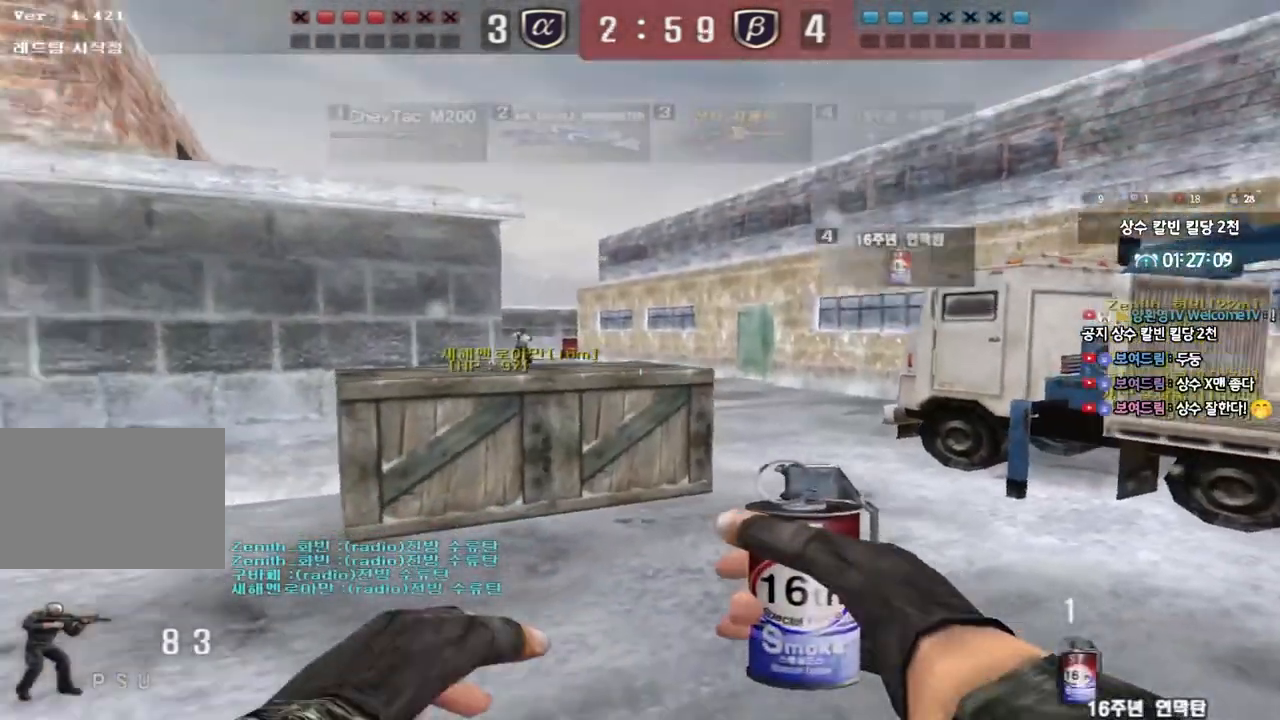
{"keys": ["w"], "events": [[83, "w", "down"]]}
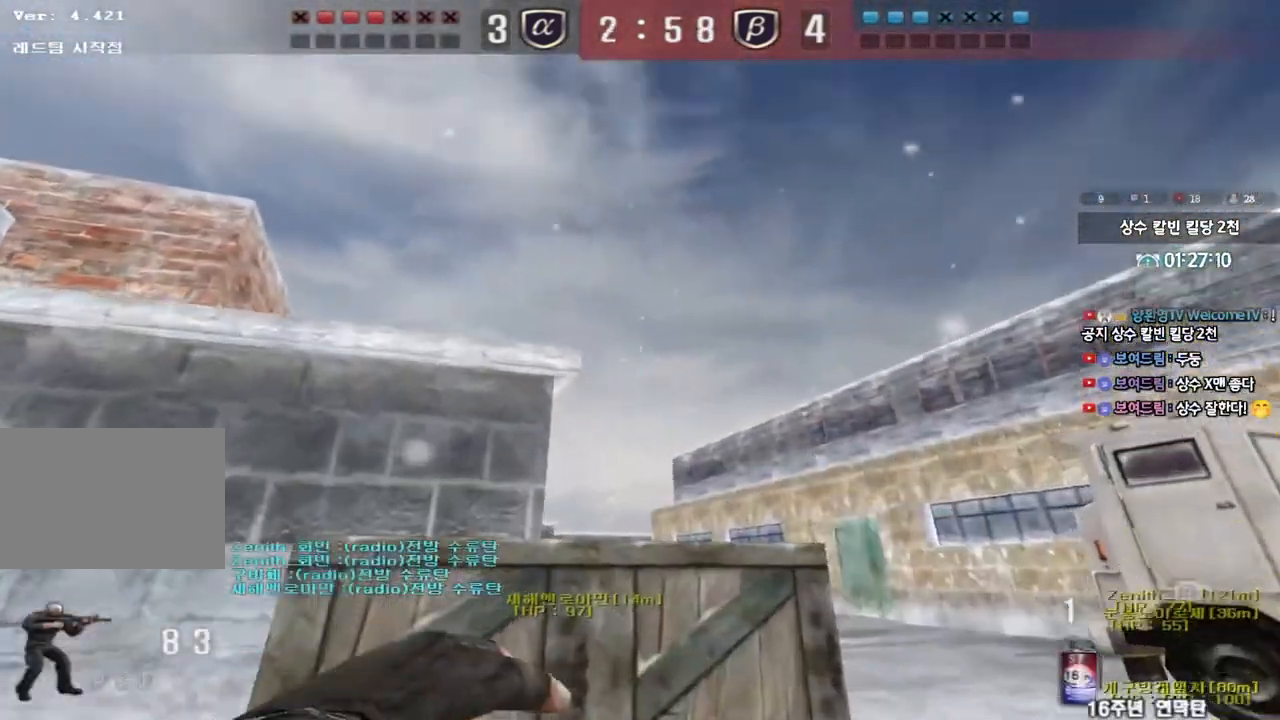
{"keys": ["w"], "events": [[17, "space", "down"], [33, "w", "up"], [133, "s", "down"], [133, "space", "up"], [383, "s", "up"], [483, "w", "down"]]}
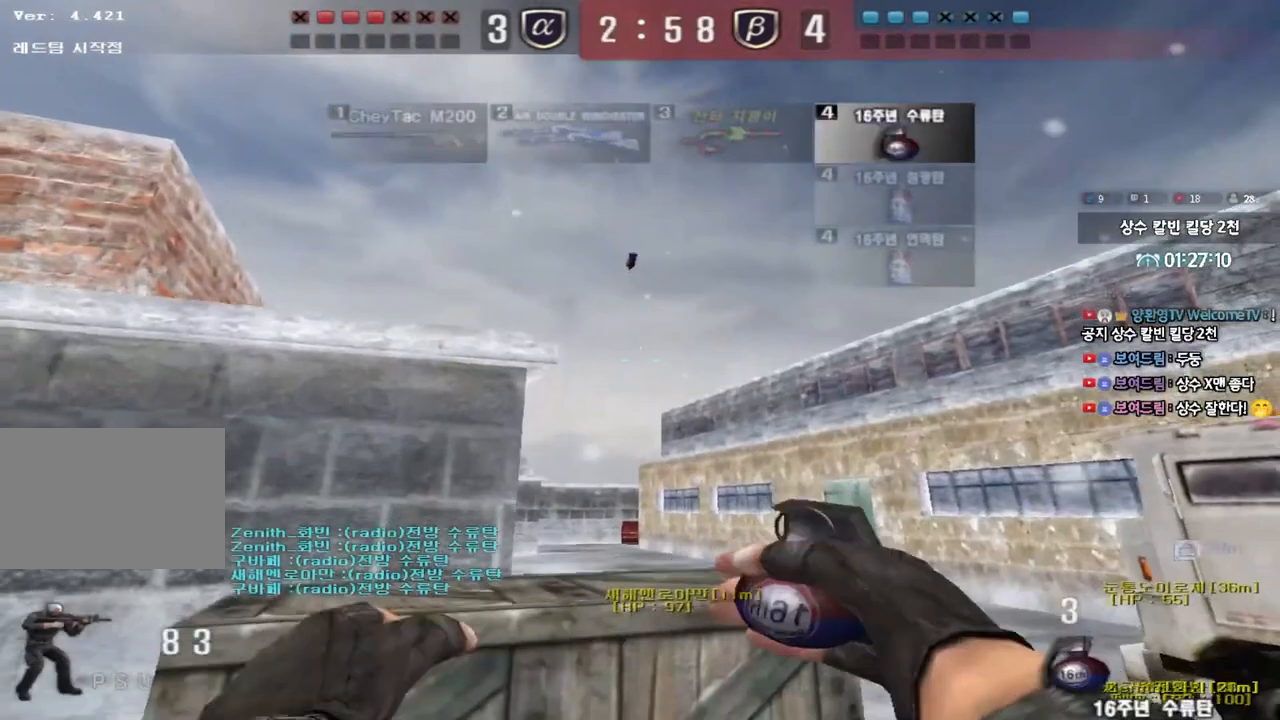
{"keys": ["shift", "w"], "events": [[133, "d", "down"], [233, "d", "up"], [250, "shift", "down"]]}
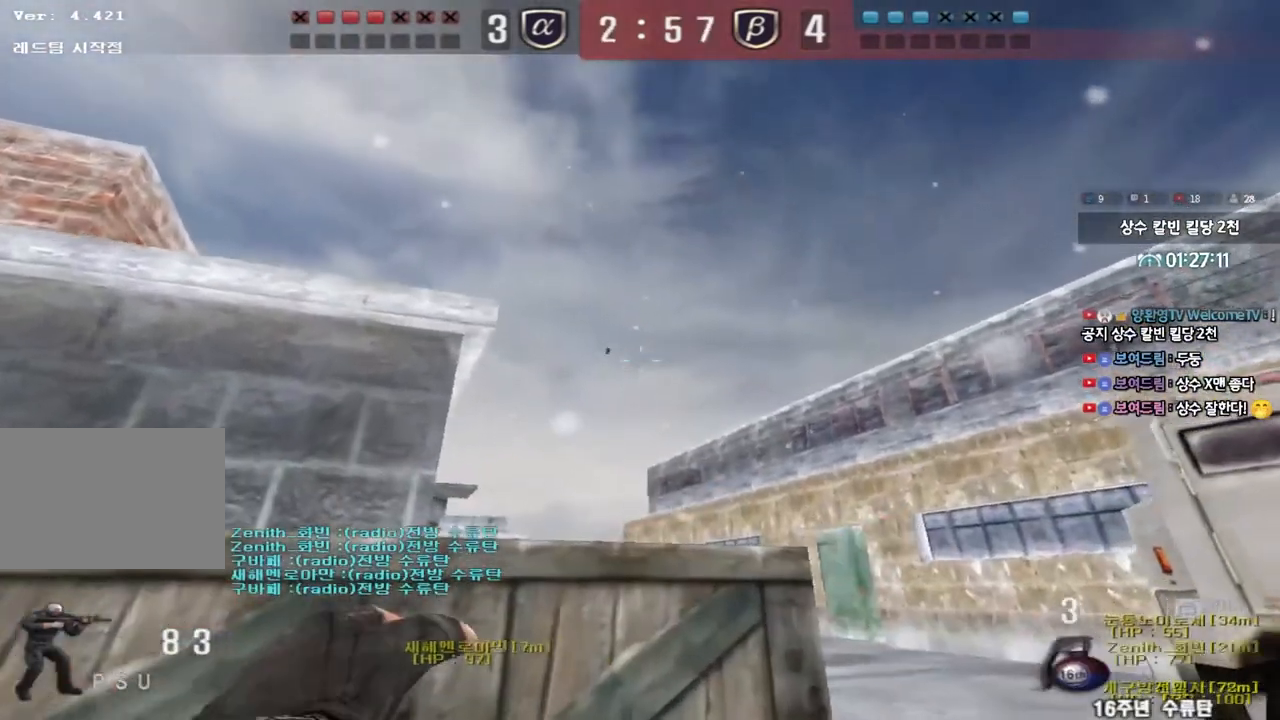
{"keys": ["space"], "events": [[283, "shift", "up"], [483, "space", "down"], [500, "w", "up"]]}
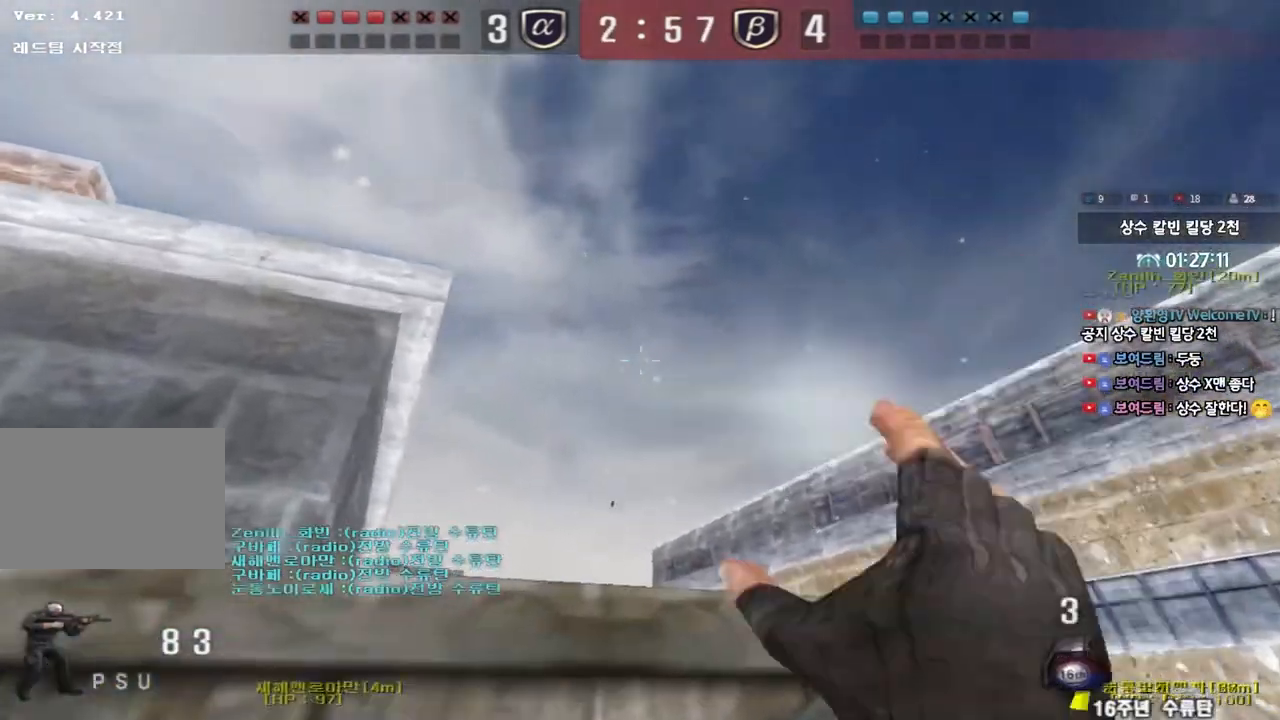
{"keys": ["s"], "events": [[83, "space", "up"], [100, "s", "down"], [250, "d", "down"], [483, "d", "up"]]}
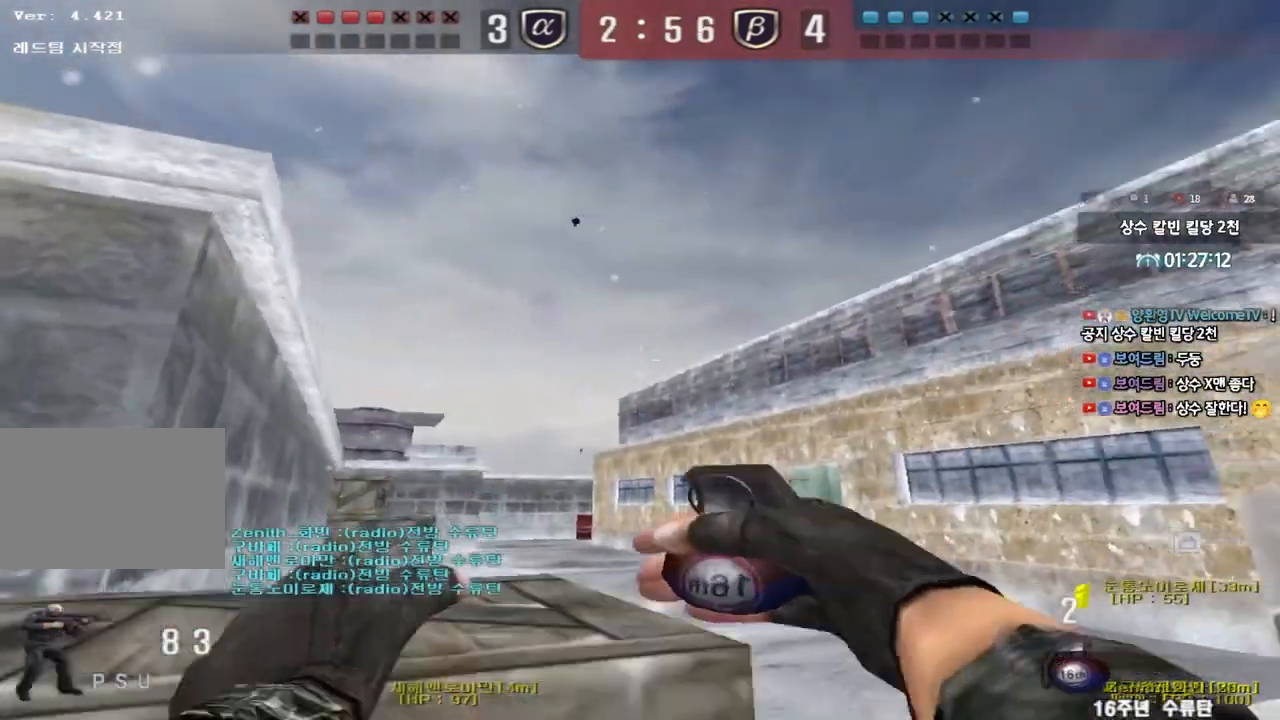
{"keys": ["w"], "events": [[50, "a", "down"], [233, "s", "up"], [283, "a", "up"], [333, "w", "down"]]}
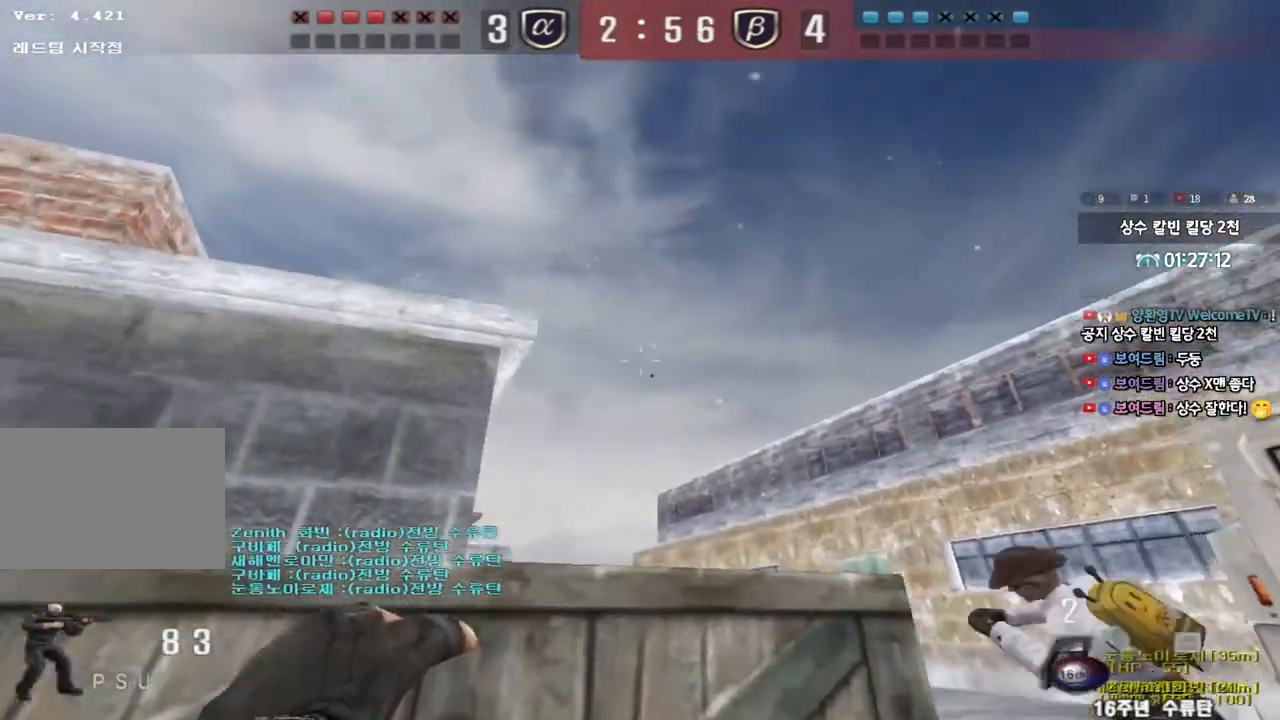
{"keys": ["s"], "events": [[317, "space", "down"], [333, "w", "up"], [417, "space", "up"], [433, "s", "down"]]}
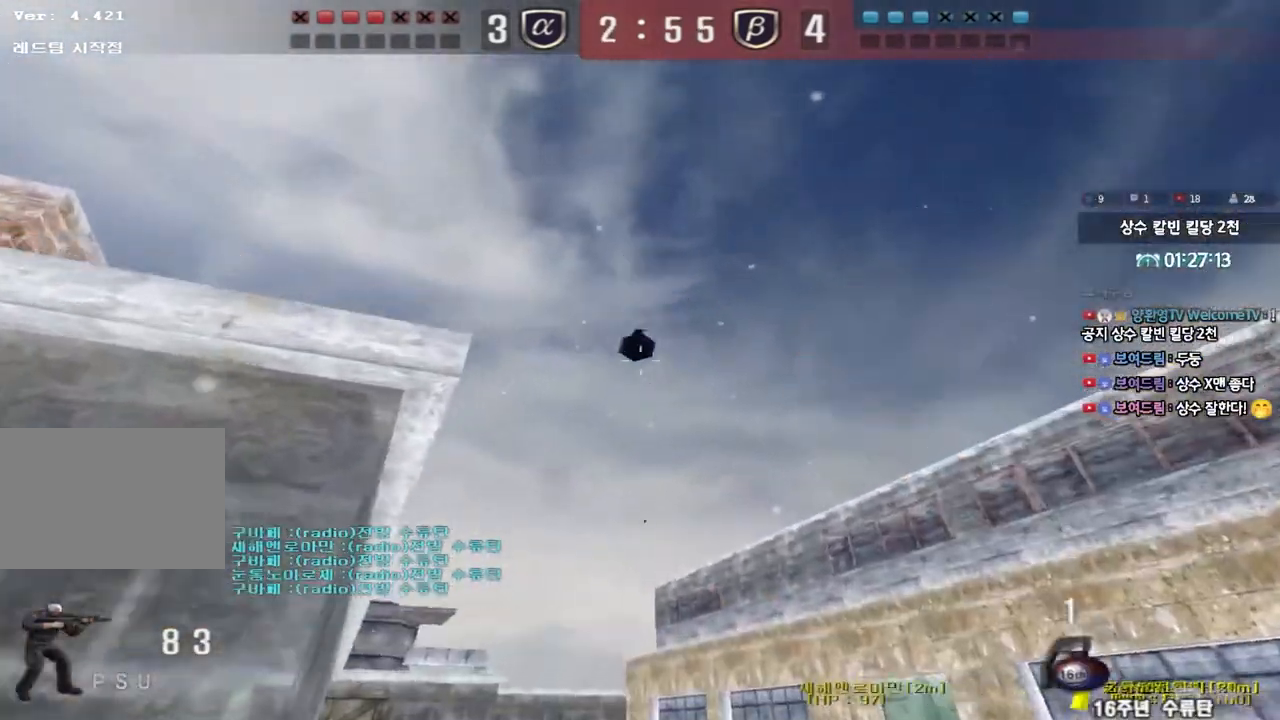
{"keys": ["a", "ctrl"], "events": [[183, "d", "down"], [383, "ctrl", "down"], [383, "d", "up"], [400, "s", "up"], [400, "space", "down"], [500, "a", "down"], [500, "space", "up"]]}
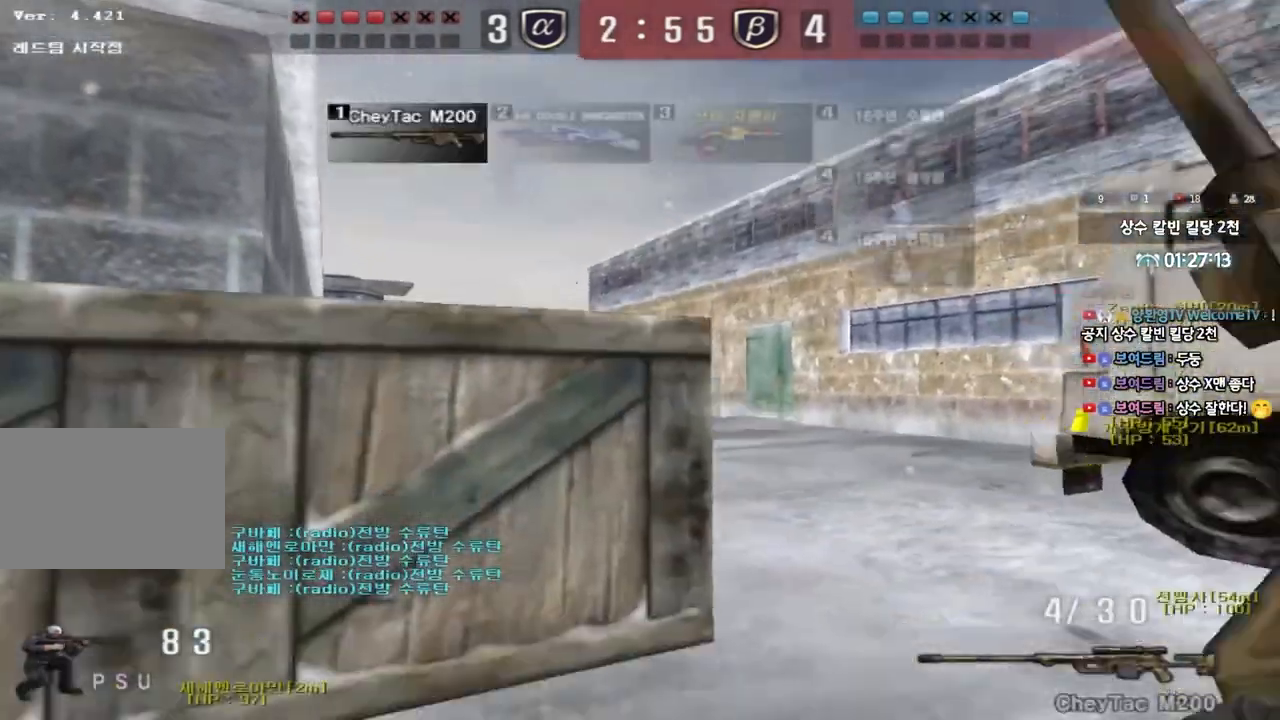
{"keys": ["d", "s"], "events": [[17, "s", "down"], [67, "ctrl", "up"], [67, "r", "down"], [133, "r", "up"], [183, "ctrl", "down"], [233, "r", "down"], [300, "ctrl", "up"], [317, "a", "up"], [317, "r", "up"], [433, "d", "down"]]}
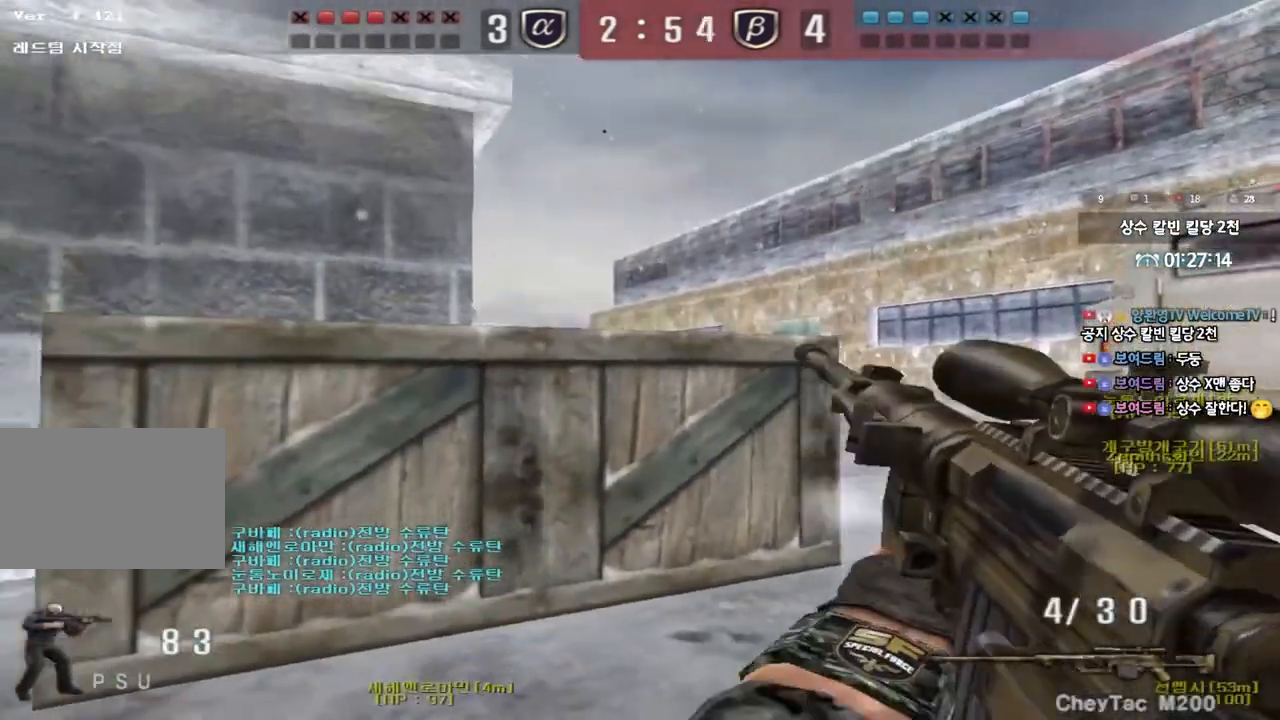
{"keys": ["a", "ctrl", "s"], "events": [[100, "ctrl", "down"], [117, "d", "up"], [150, "s", "up"], [150, "space", "down"], [233, "ctrl", "up"], [250, "space", "up"], [317, "a", "down"], [317, "s", "down"], [383, "ctrl", "down"]]}
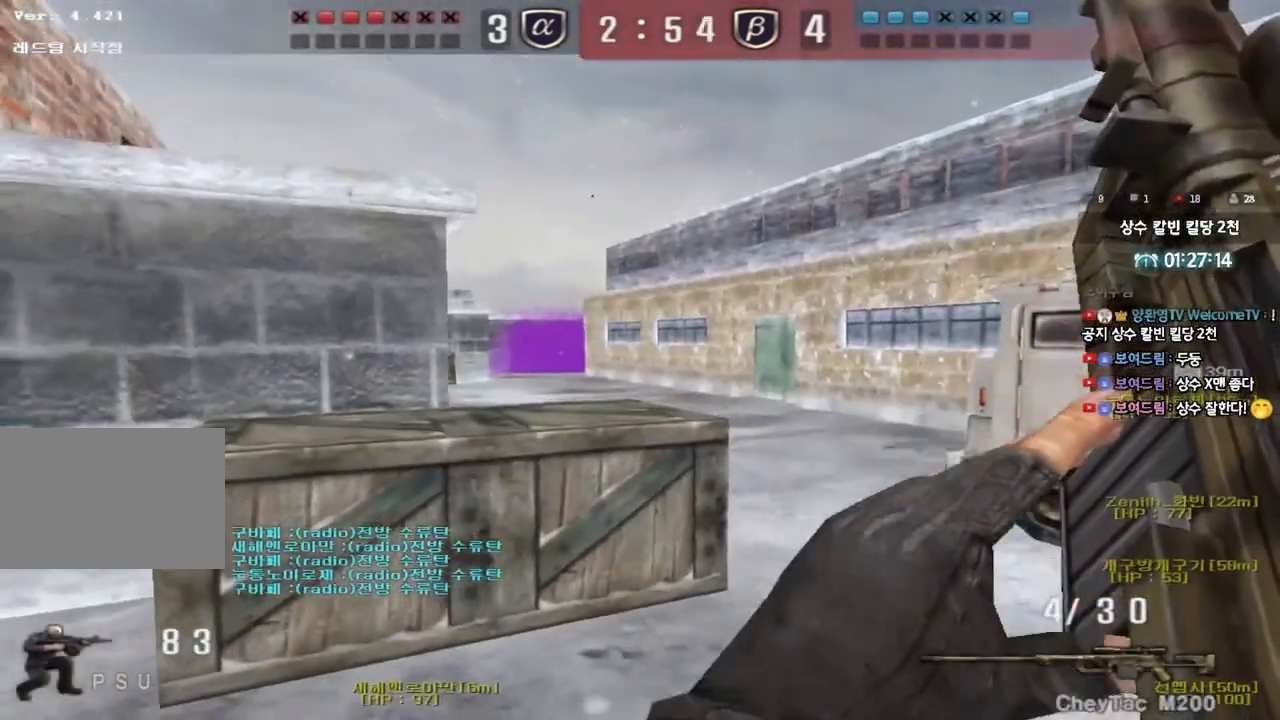
{"keys": ["a", "s"], "events": [[17, "a", "up"], [50, "ctrl", "up"], [117, "d", "down"], [367, "ctrl", "down"], [367, "d", "up"], [383, "s", "up"], [400, "space", "down"], [467, "space", "up"], [483, "a", "down"], [500, "ctrl", "up"], [500, "s", "down"]]}
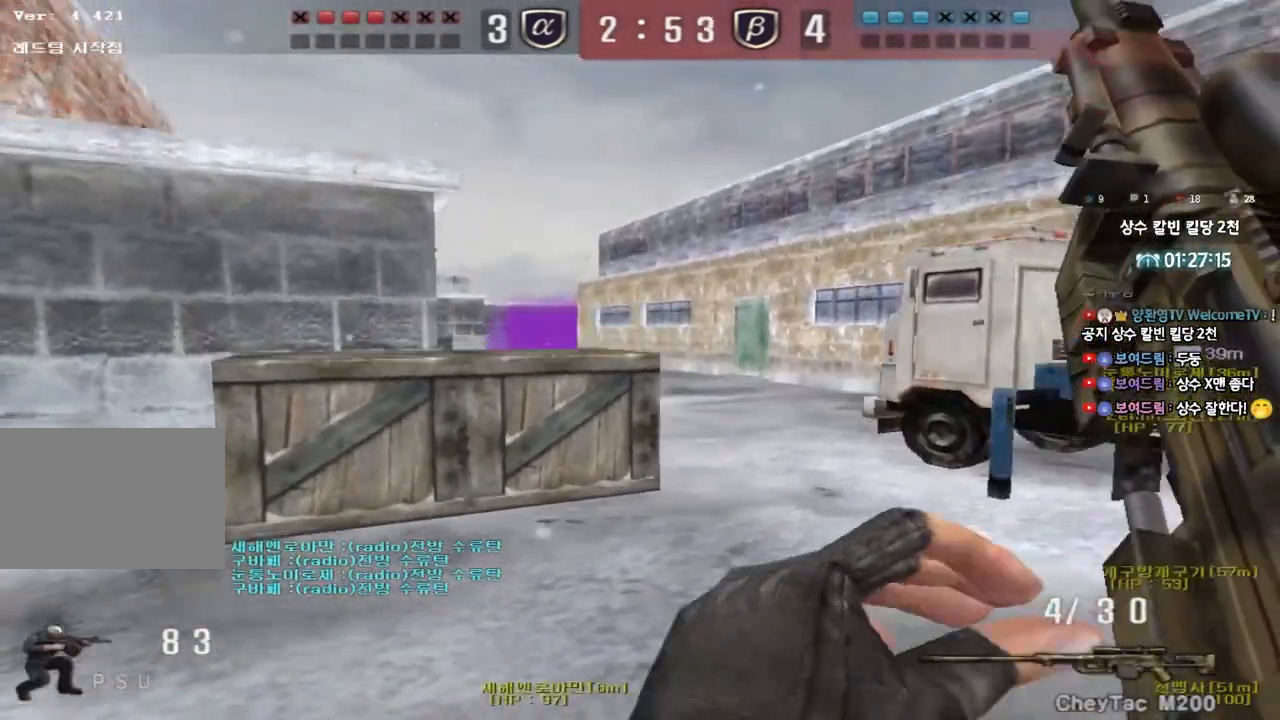
{"keys": ["d", "s"], "events": [[133, "ctrl", "down"], [267, "a", "up"], [267, "ctrl", "up"], [367, "ctrl", "down"], [367, "d", "down"], [467, "ctrl", "up"]]}
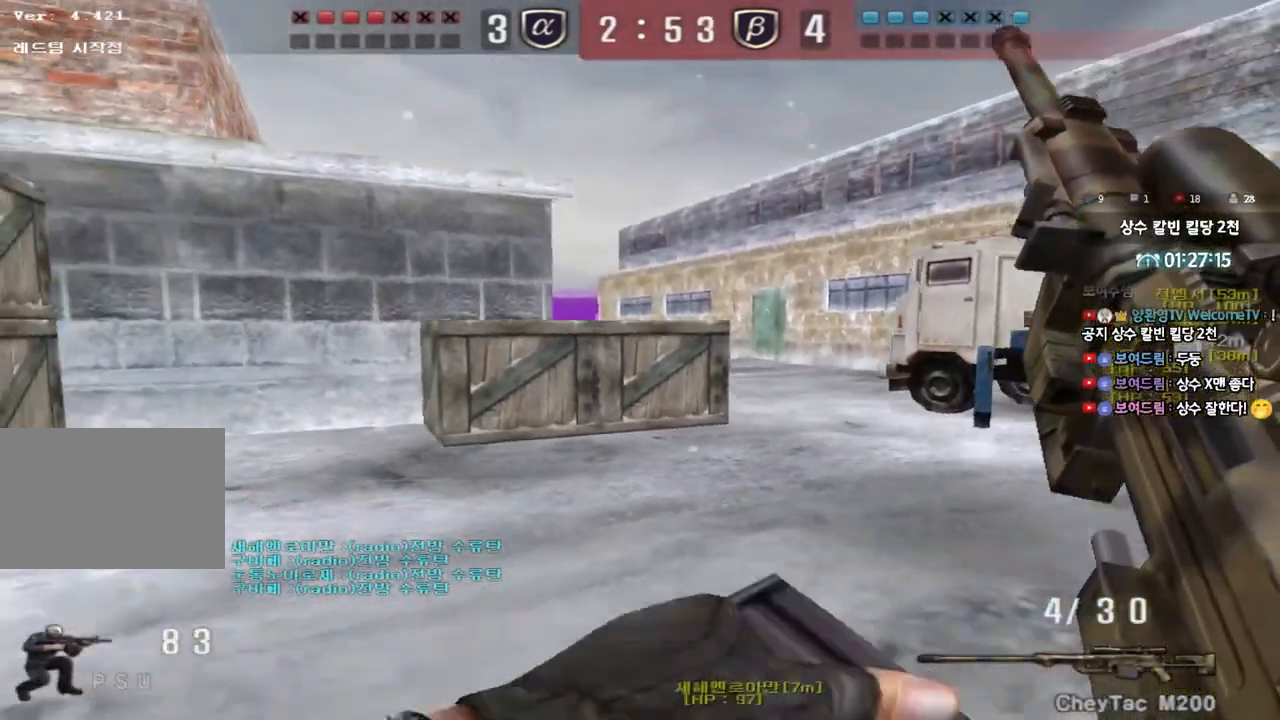
{"keys": ["s"], "events": [[100, "d", "up"], [117, "ctrl", "down"], [150, "s", "up"], [167, "space", "down"], [217, "space", "up"], [250, "a", "down"], [250, "ctrl", "up"], [250, "s", "down"], [383, "ctrl", "down"], [467, "ctrl", "up"], [500, "a", "up"]]}
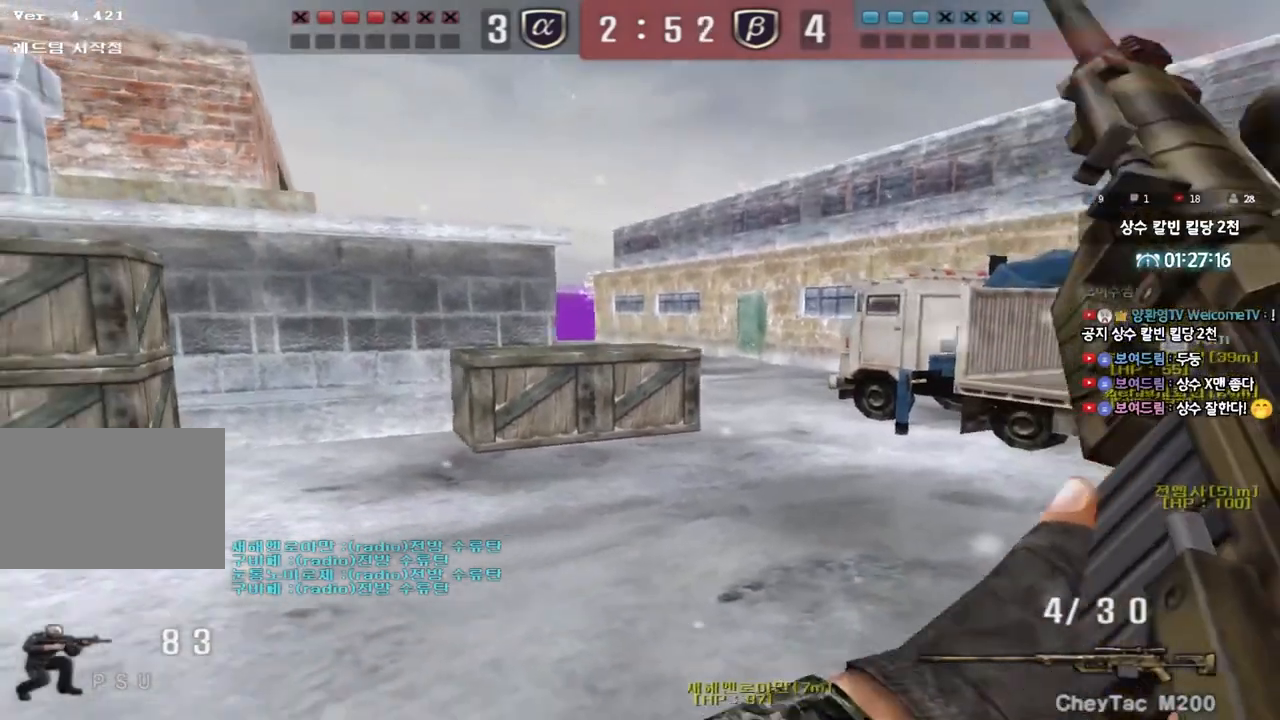
{"keys": ["d", "w"], "events": [[67, "d", "down"], [83, "ctrl", "down"], [83, "s", "up"], [183, "w", "down"], [217, "ctrl", "up"]]}
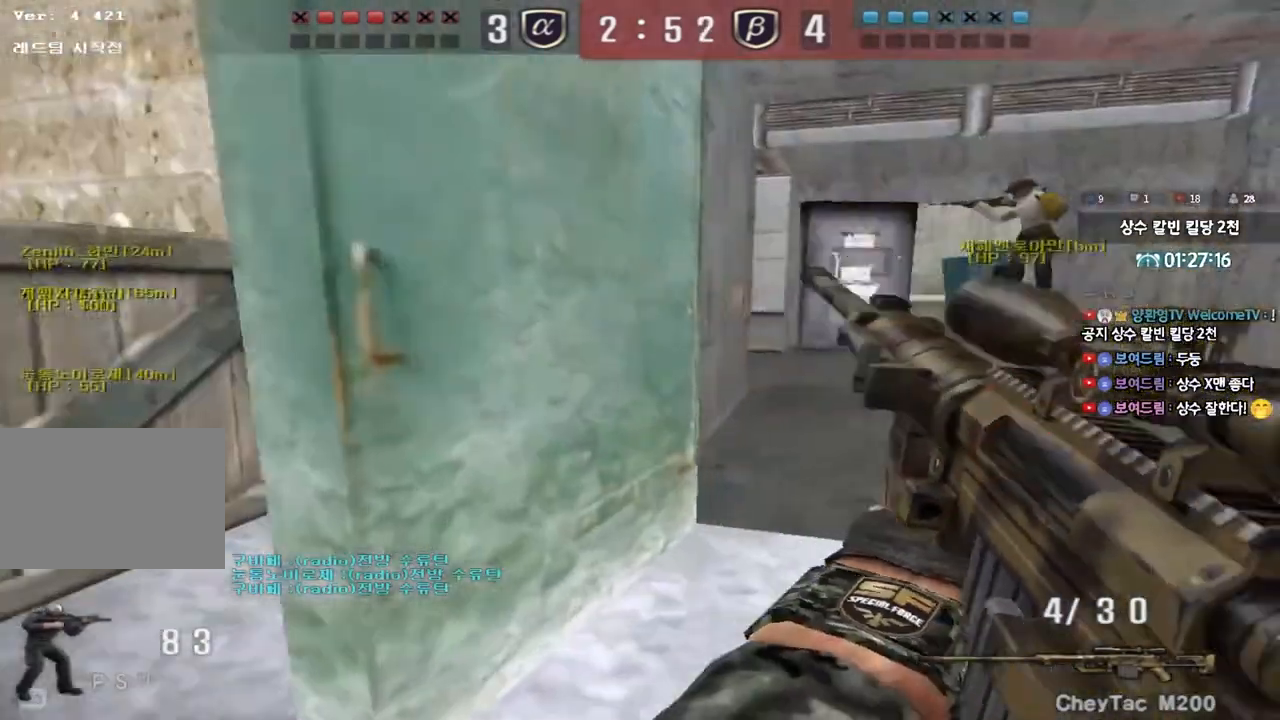
{"keys": ["shift", "space"], "events": [[100, "ctrl", "down"], [117, "d", "up"], [133, "w", "up"], [217, "ctrl", "up"], [217, "w", "down"], [233, "d", "down"], [400, "shift", "down"], [433, "d", "up"], [450, "w", "up"], [483, "space", "down"]]}
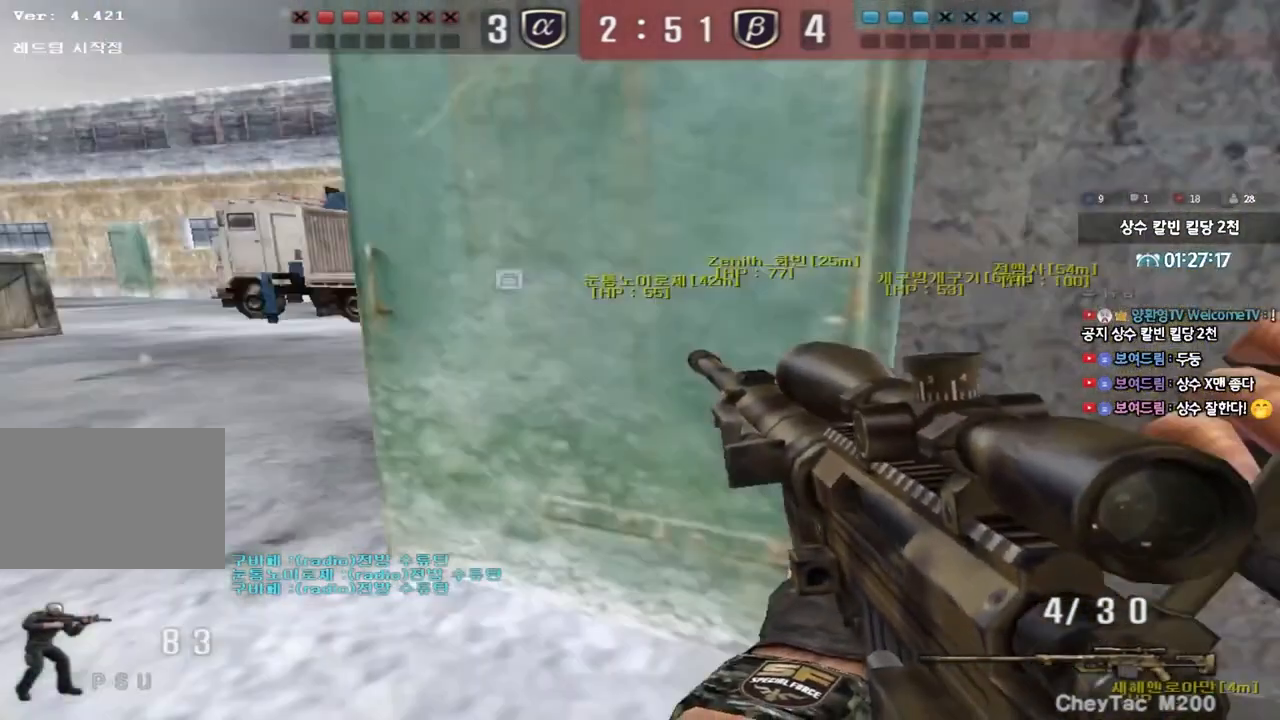
{"keys": [], "events": [[83, "space", "up"], [483, "shift", "up"]]}
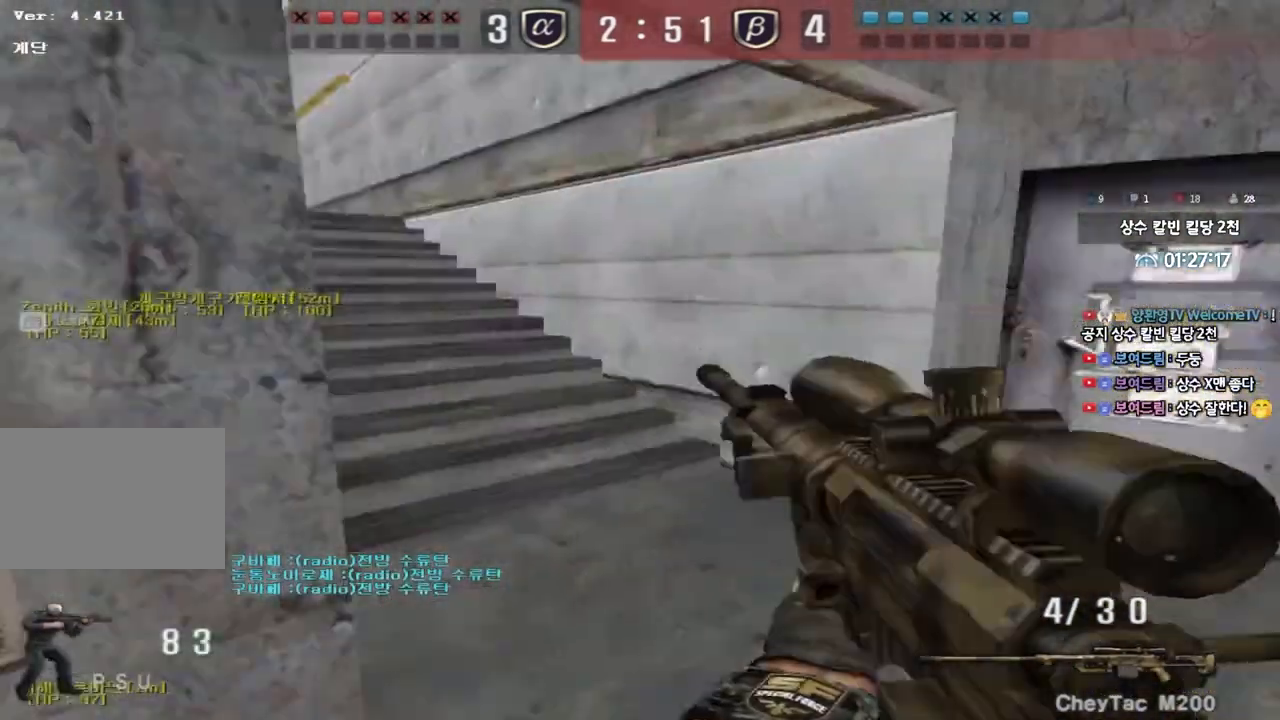
{"keys": ["w"], "events": [[50, "w", "down"], [83, "d", "down"], [183, "shift", "down"], [200, "d", "up"], [200, "w", "up"], [233, "space", "down"], [383, "space", "up"], [483, "shift", "up"], [500, "w", "down"]]}